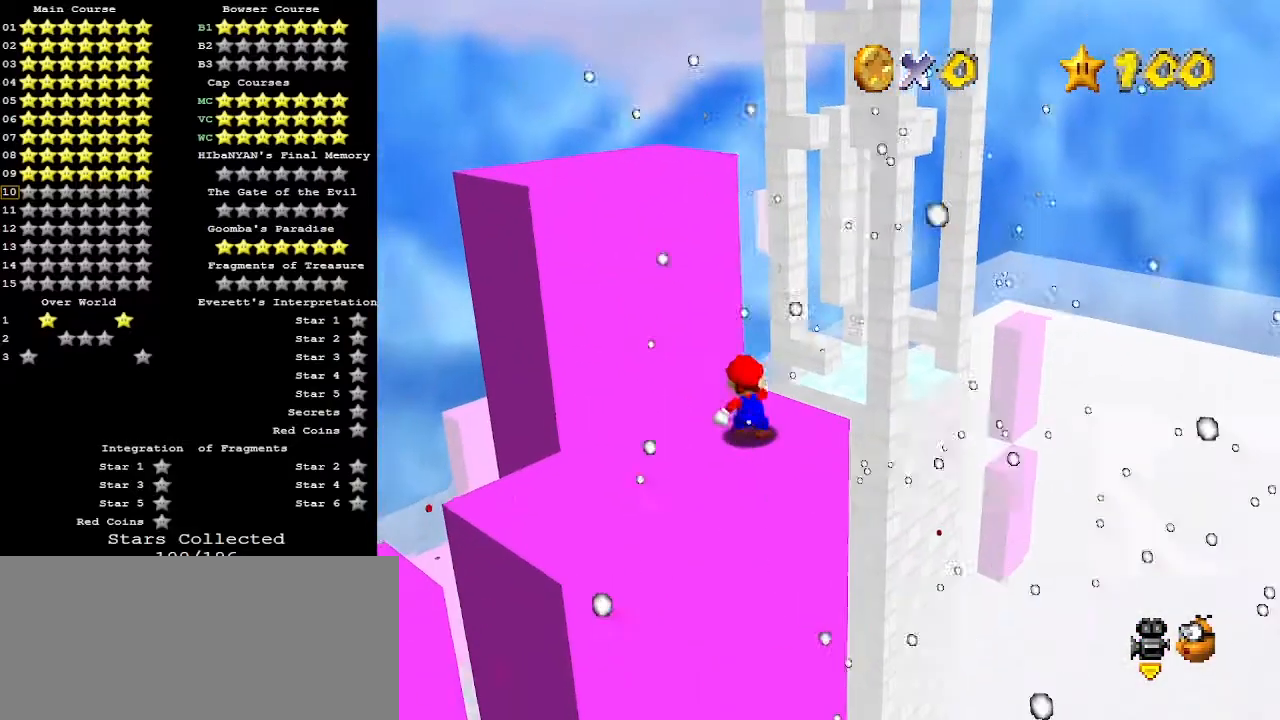
Gameplay with a controller (Nintendo layout); each line is a JSON object with the inputs held at the frame after it. "events" lists button and stick changes between this image and that frame as [ms after this image, input, new state], when the widget could be followed in between. Not read: L3 R3.
{"buttons": [], "left_stick": "up", "events": [[33, "left_stick", "up"], [200, "A", "down"], [333, "B", "down"], [367, "A", "up"], [433, "B", "up"]]}
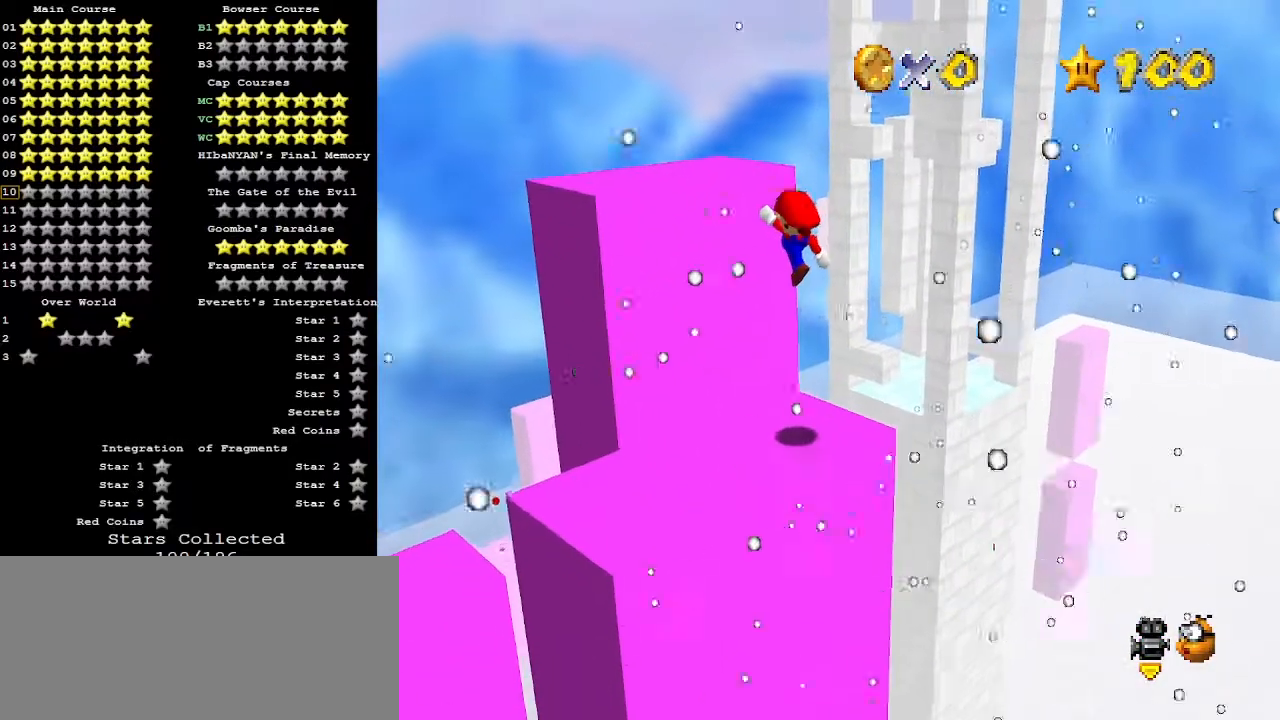
{"buttons": ["A"], "left_stick": "up-left", "events": [[100, "left_stick", "up-left"], [400, "A", "down"]]}
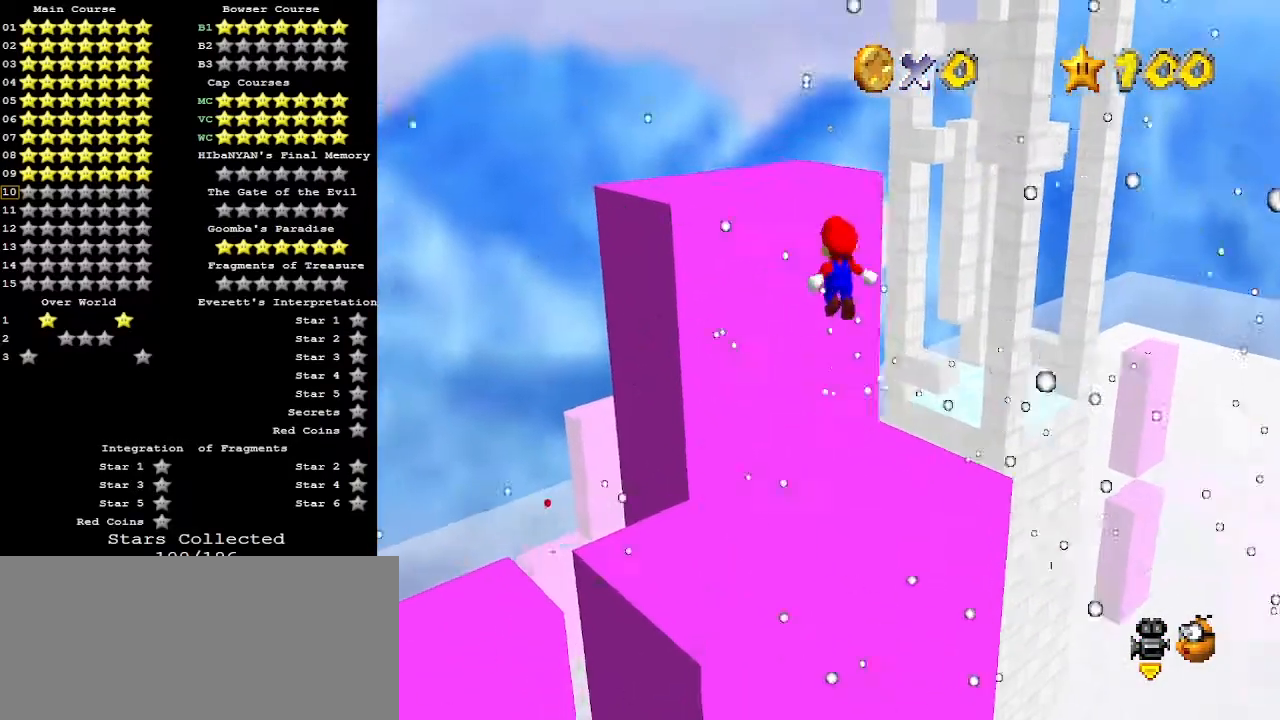
{"buttons": ["A", "B"], "left_stick": "up-right", "events": [[300, "left_stick", "down-right"], [500, "B", "down"], [500, "left_stick", "up-right"]]}
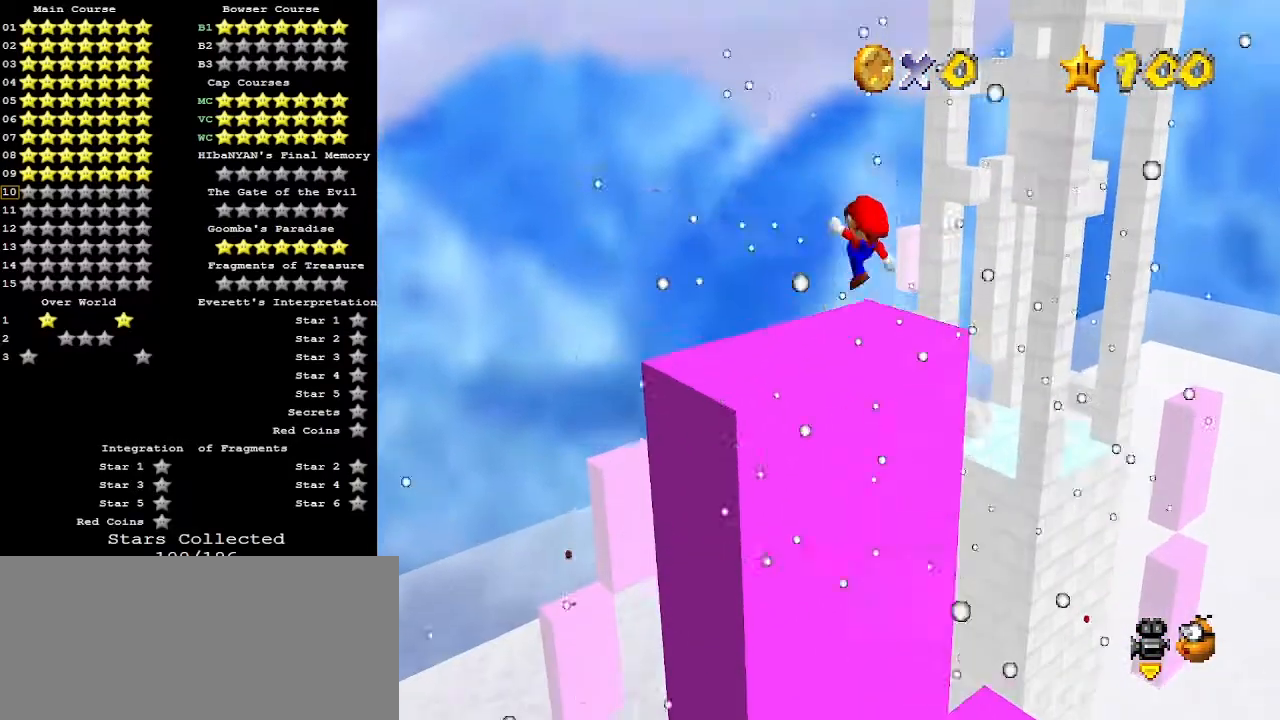
{"buttons": [], "left_stick": "center", "events": [[100, "A", "up"], [133, "B", "up"], [200, "left_stick", "down-right"], [400, "left_stick", "center"]]}
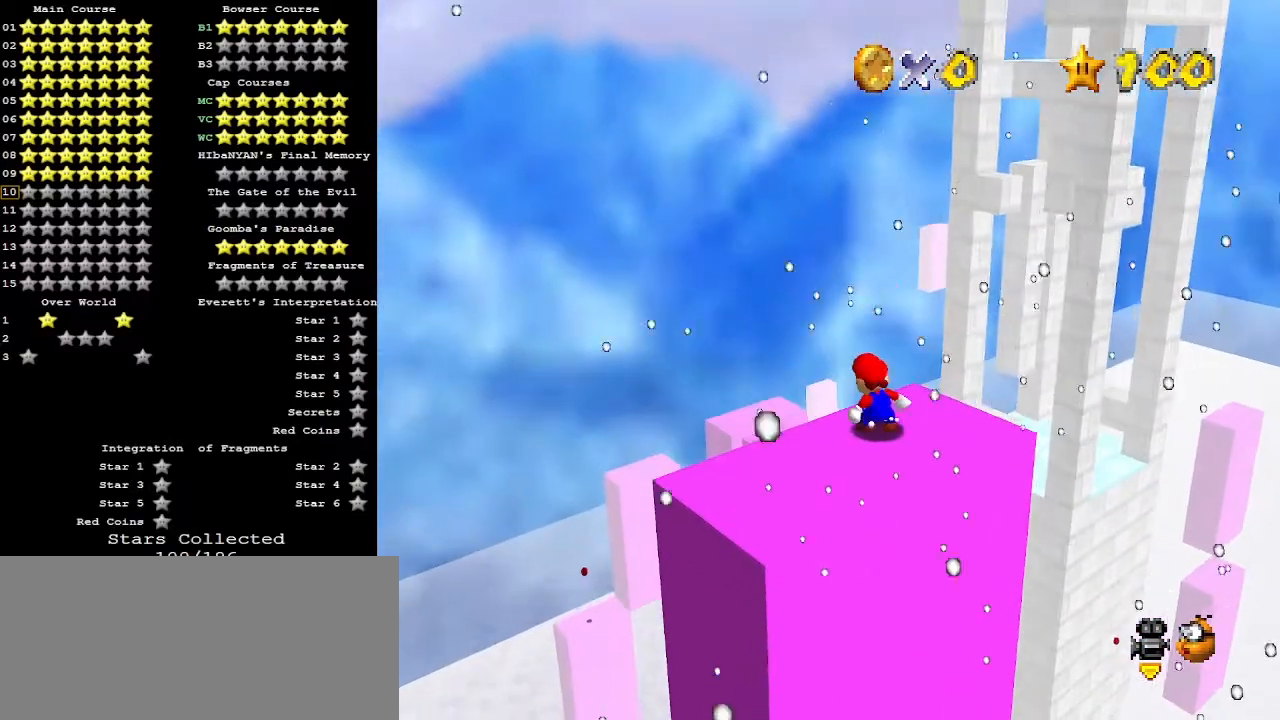
{"buttons": [], "left_stick": "down-right", "events": [[67, "A", "down"], [133, "left_stick", "down-right"], [333, "A", "up"]]}
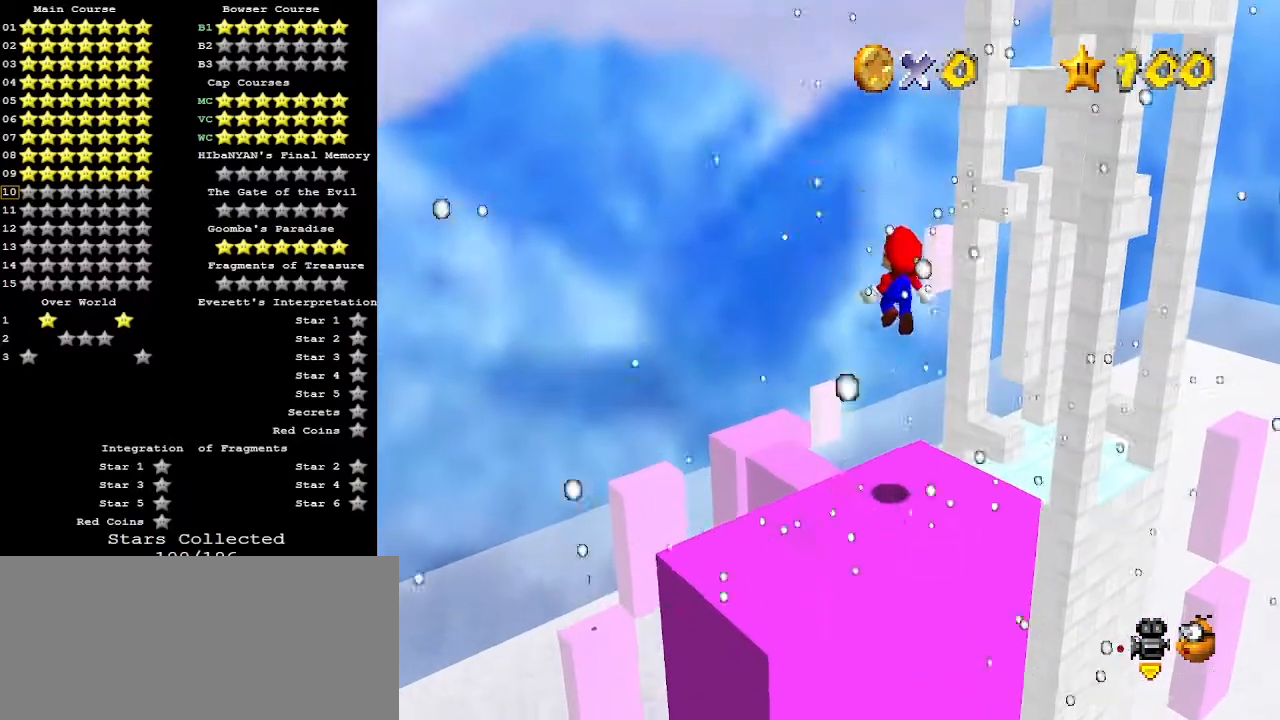
{"buttons": ["B"], "left_stick": "center", "events": [[100, "left_stick", "center"], [467, "B", "down"]]}
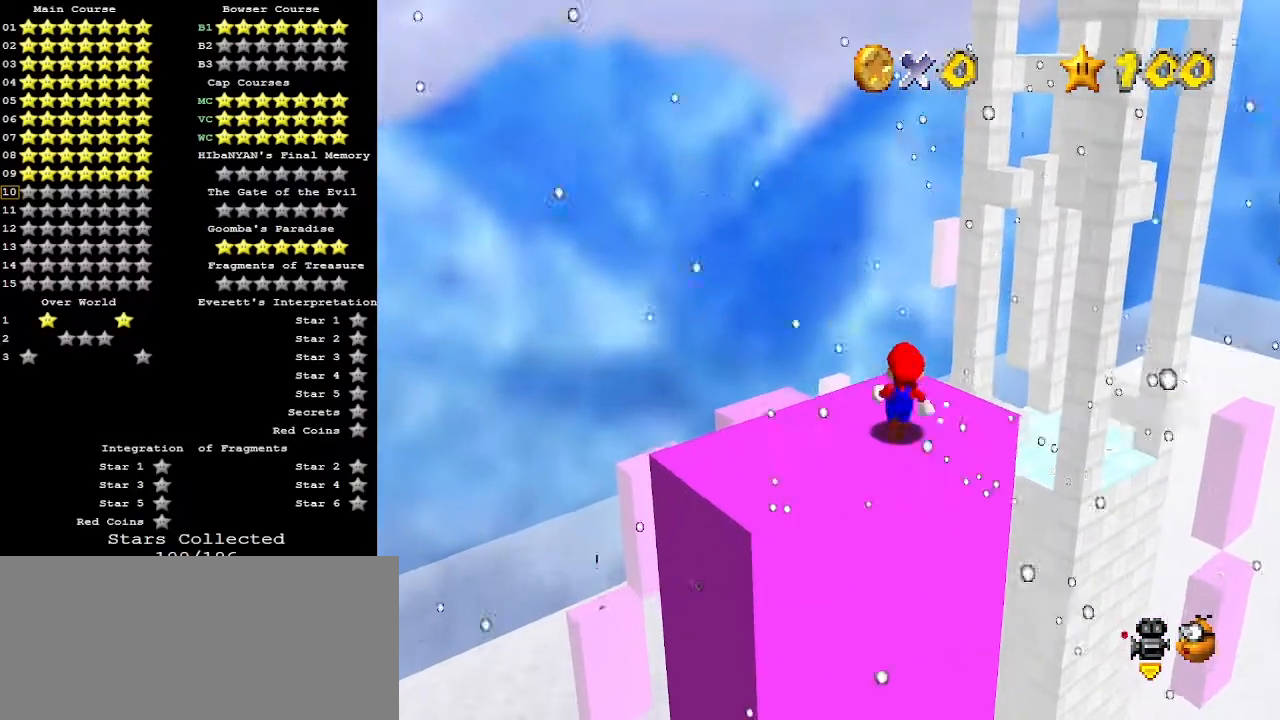
{"buttons": ["Z"], "left_stick": "up", "events": [[33, "left_stick", "up"], [67, "B", "up"], [400, "Z", "down"], [433, "A", "down"], [500, "A", "up"]]}
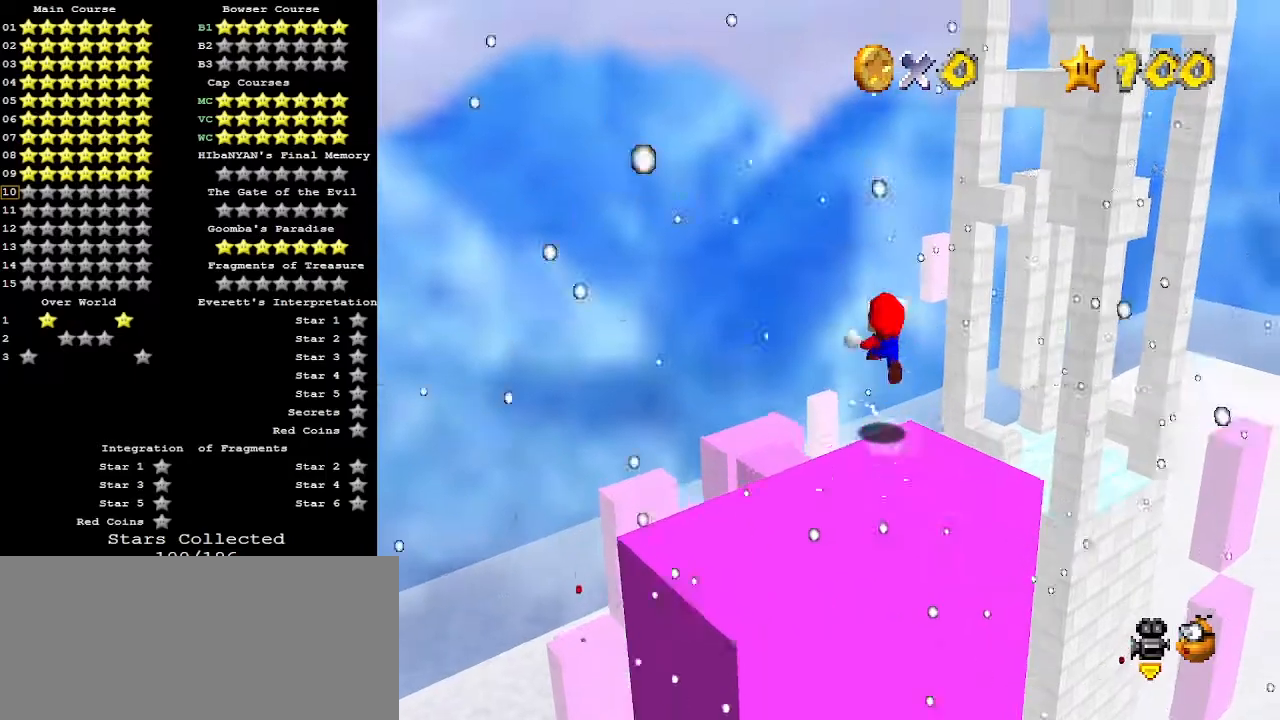
{"buttons": [], "left_stick": "up-left", "events": [[133, "left_stick", "up-left"], [167, "Z", "up"]]}
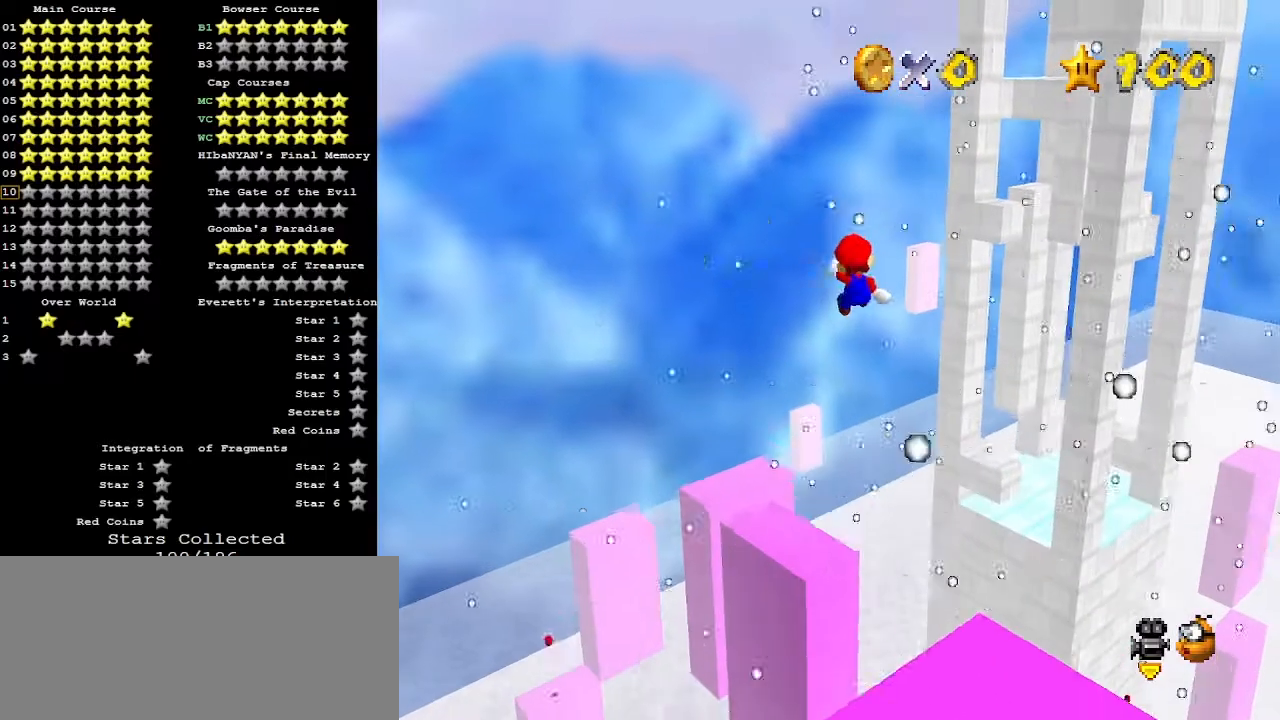
{"buttons": ["C_RIGHT"], "left_stick": "center", "events": [[433, "C_RIGHT", "down"], [433, "left_stick", "center"]]}
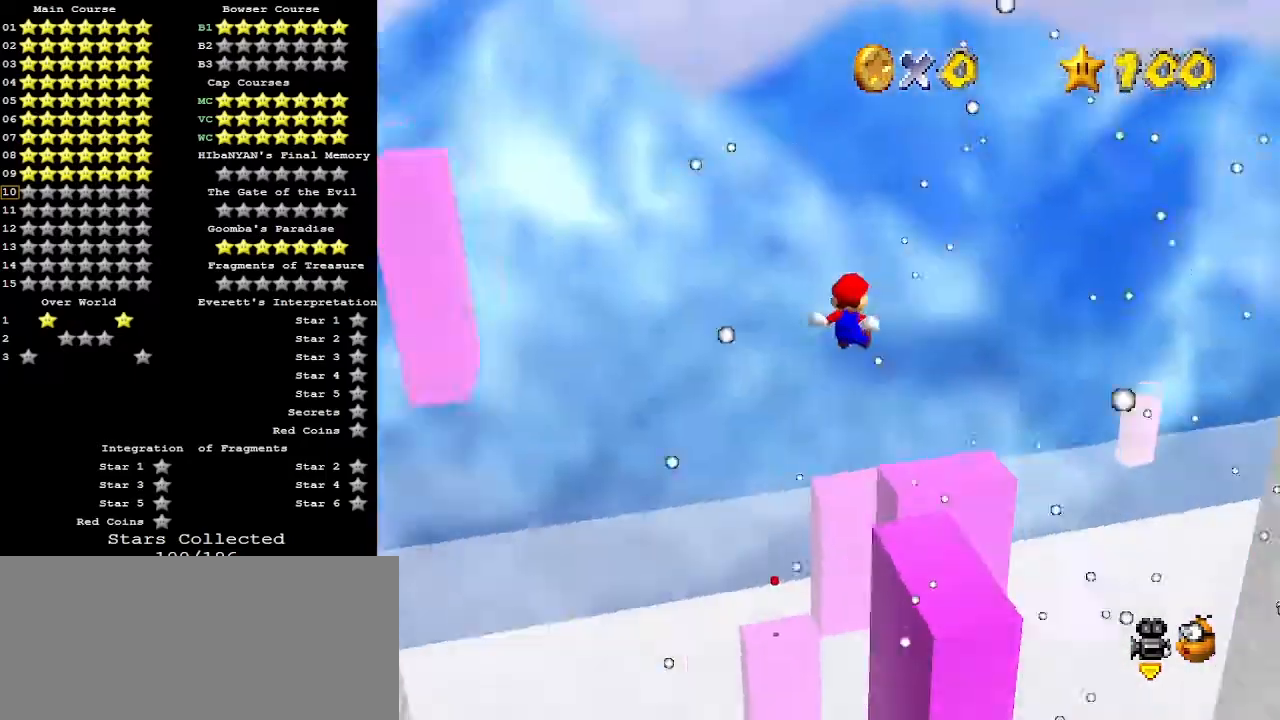
{"buttons": [], "left_stick": "up-left", "events": [[33, "C_RIGHT", "up"], [500, "left_stick", "up-left"]]}
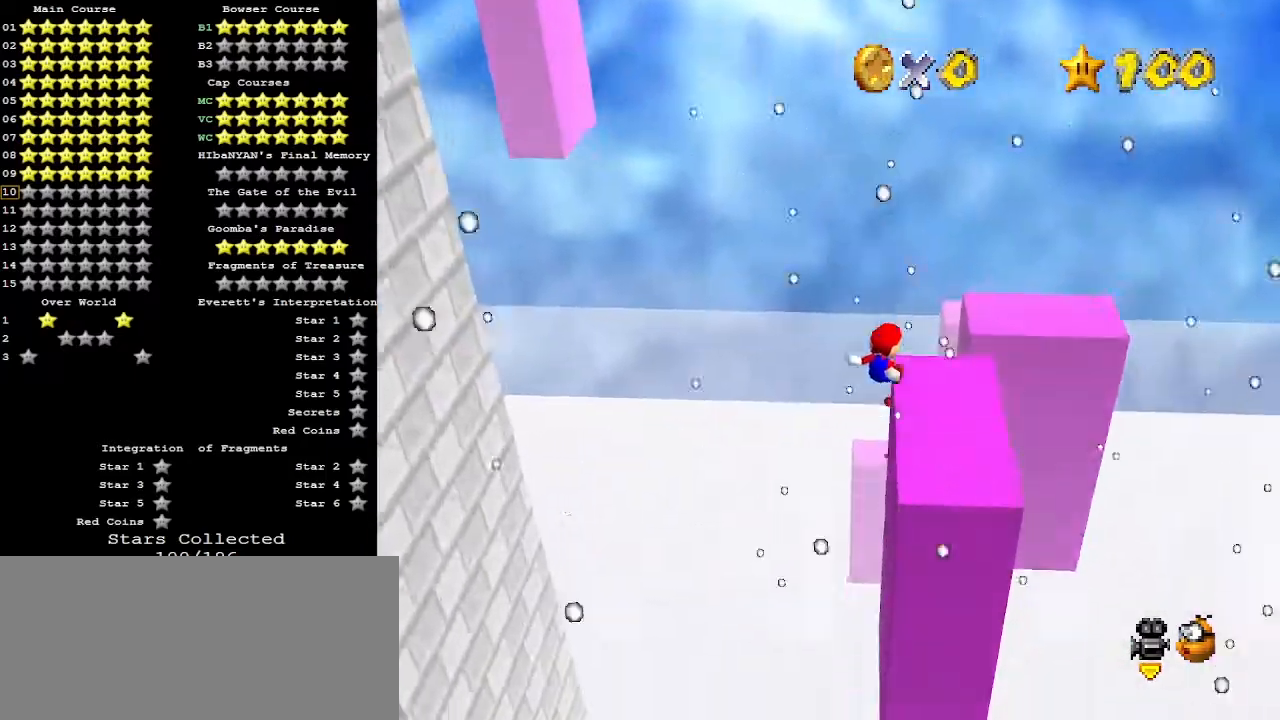
{"buttons": [], "left_stick": "center", "events": [[233, "left_stick", "center"], [300, "A", "down"], [333, "A", "up"], [400, "A", "down"], [433, "A", "up"]]}
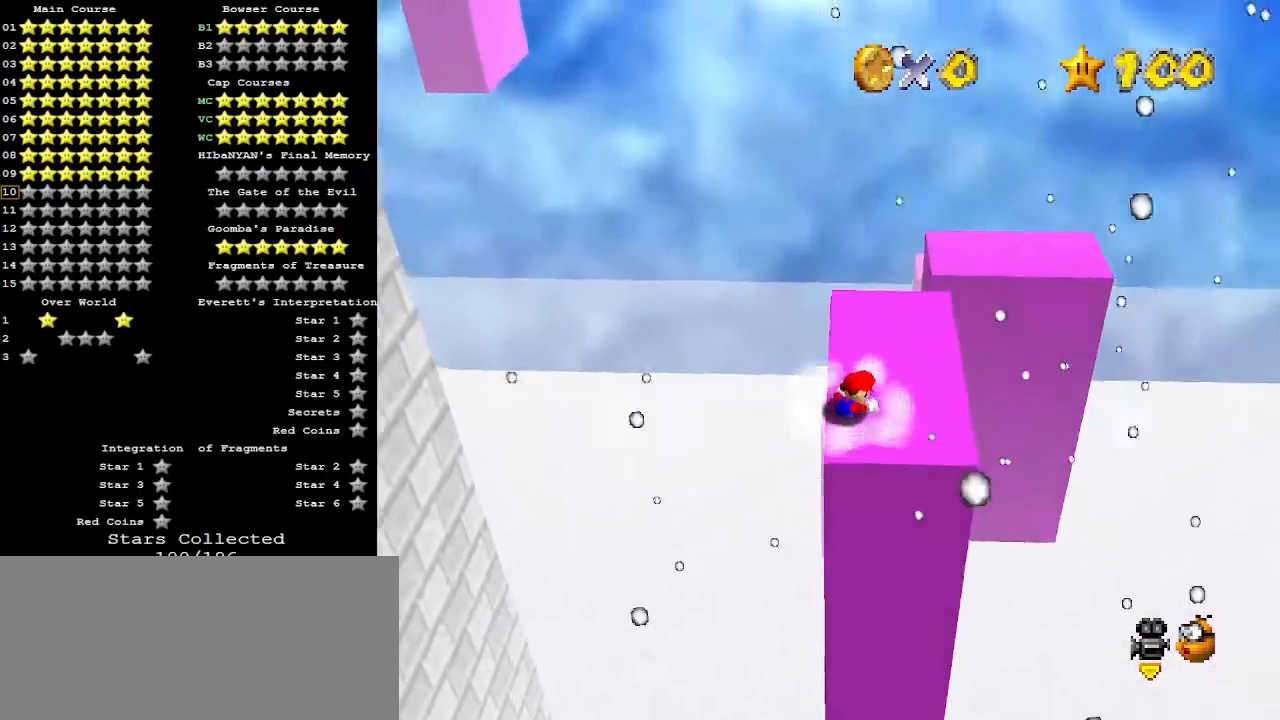
{"buttons": ["C_LEFT"], "left_stick": "up", "events": [[67, "A", "down"], [67, "left_stick", "up-right"], [133, "A", "up"], [167, "A", "down"], [233, "A", "up"], [300, "left_stick", "up"], [433, "C_LEFT", "down"]]}
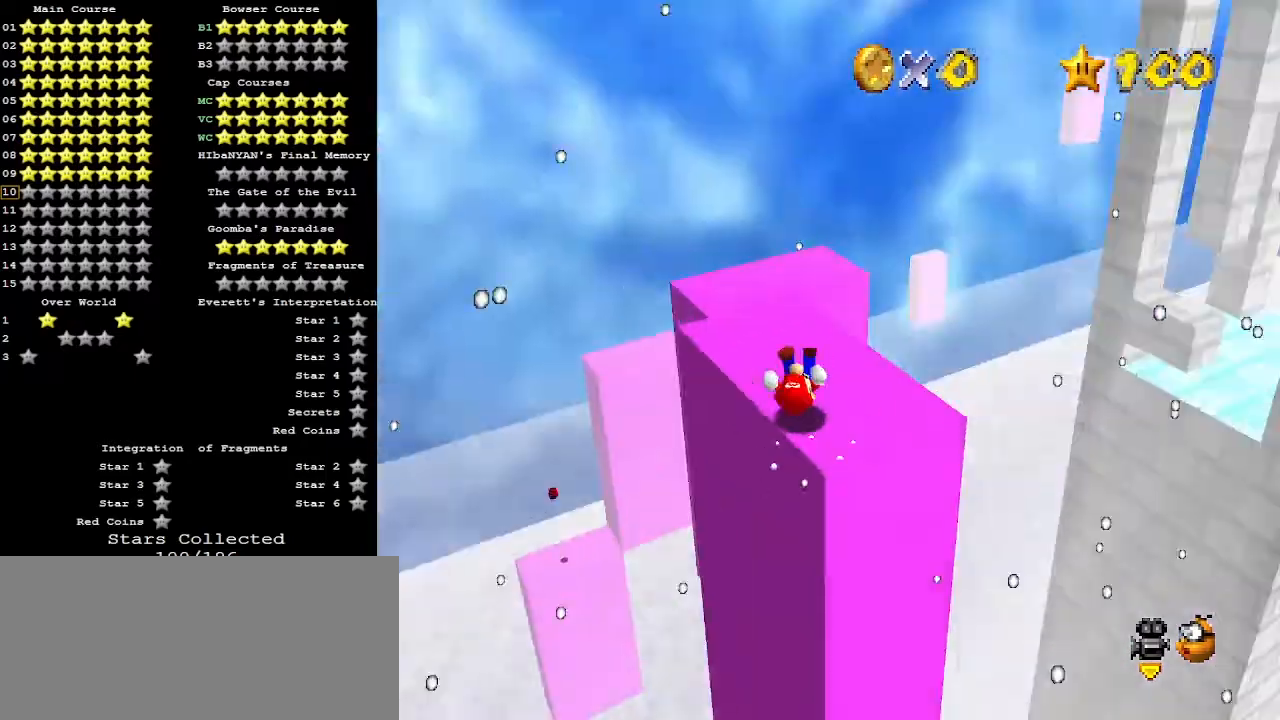
{"buttons": [], "left_stick": "up-left", "events": [[33, "C_LEFT", "up"], [33, "left_stick", "up-left"]]}
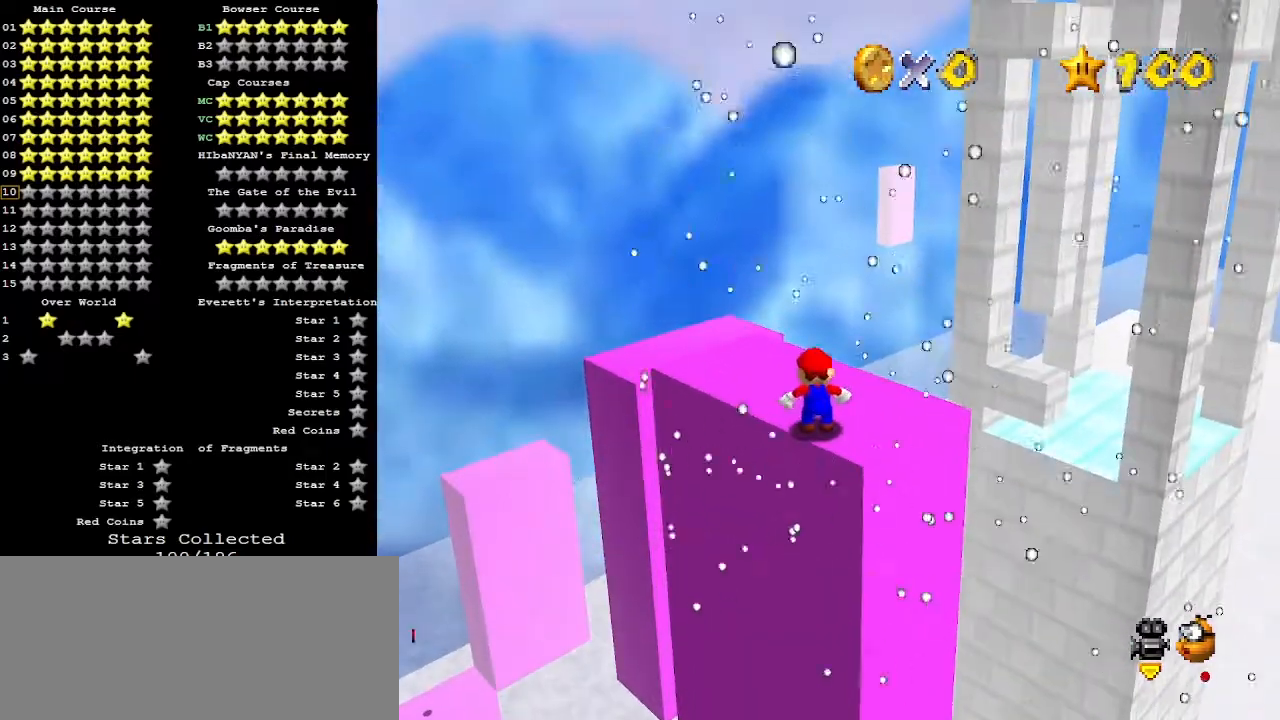
{"buttons": [], "left_stick": "up-left", "events": []}
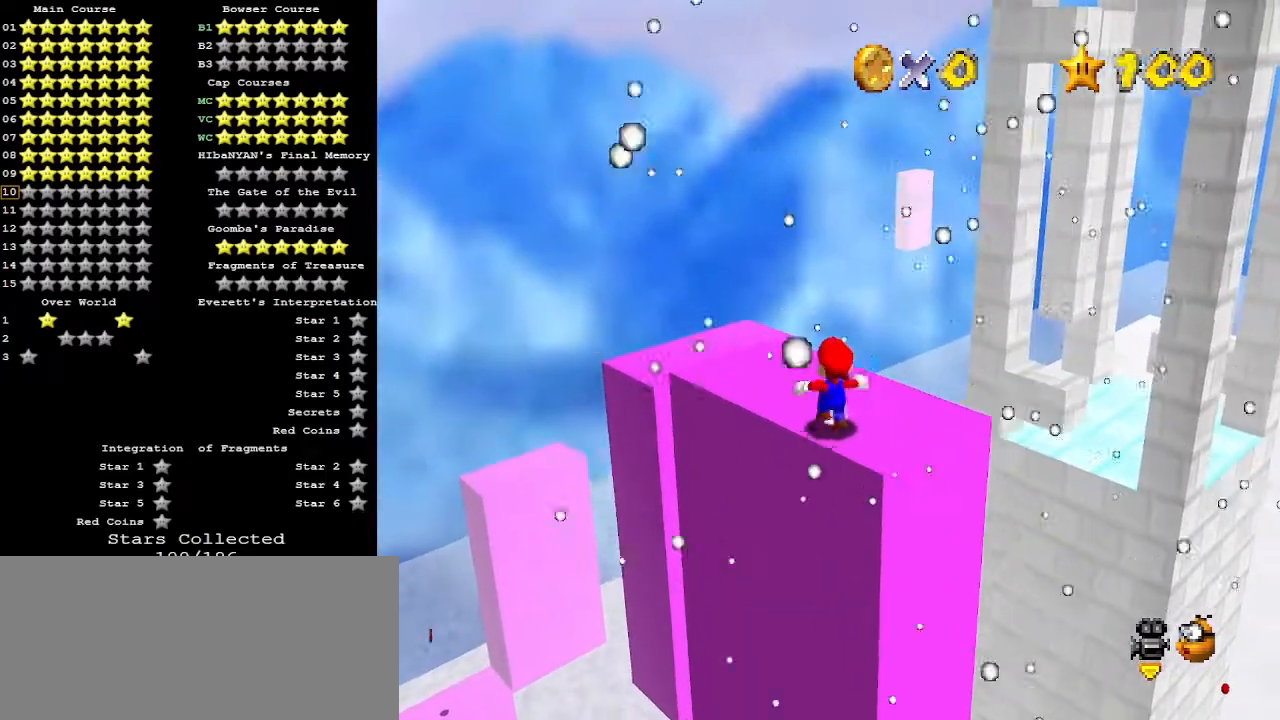
{"buttons": [], "left_stick": "left", "events": [[133, "A", "down"], [233, "A", "up"], [300, "C_LEFT", "down"], [367, "C_LEFT", "up"], [367, "left_stick", "left"]]}
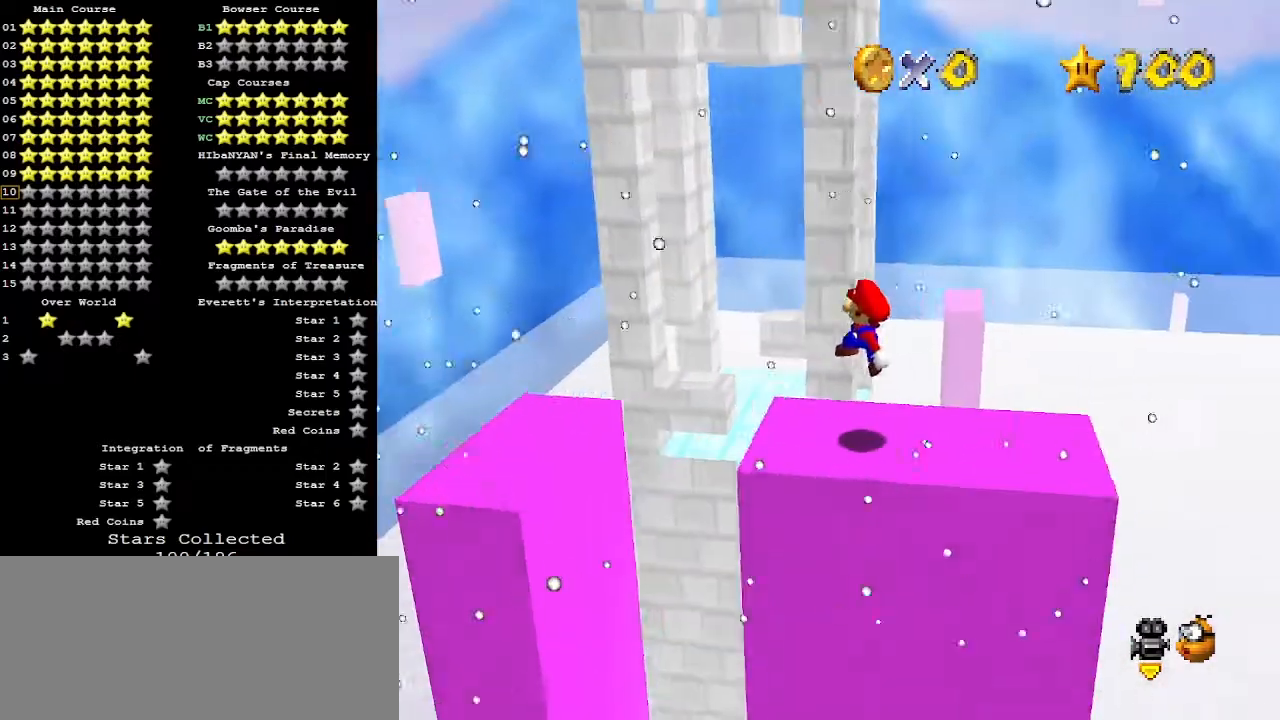
{"buttons": ["A"], "left_stick": "left", "events": [[200, "A", "down"]]}
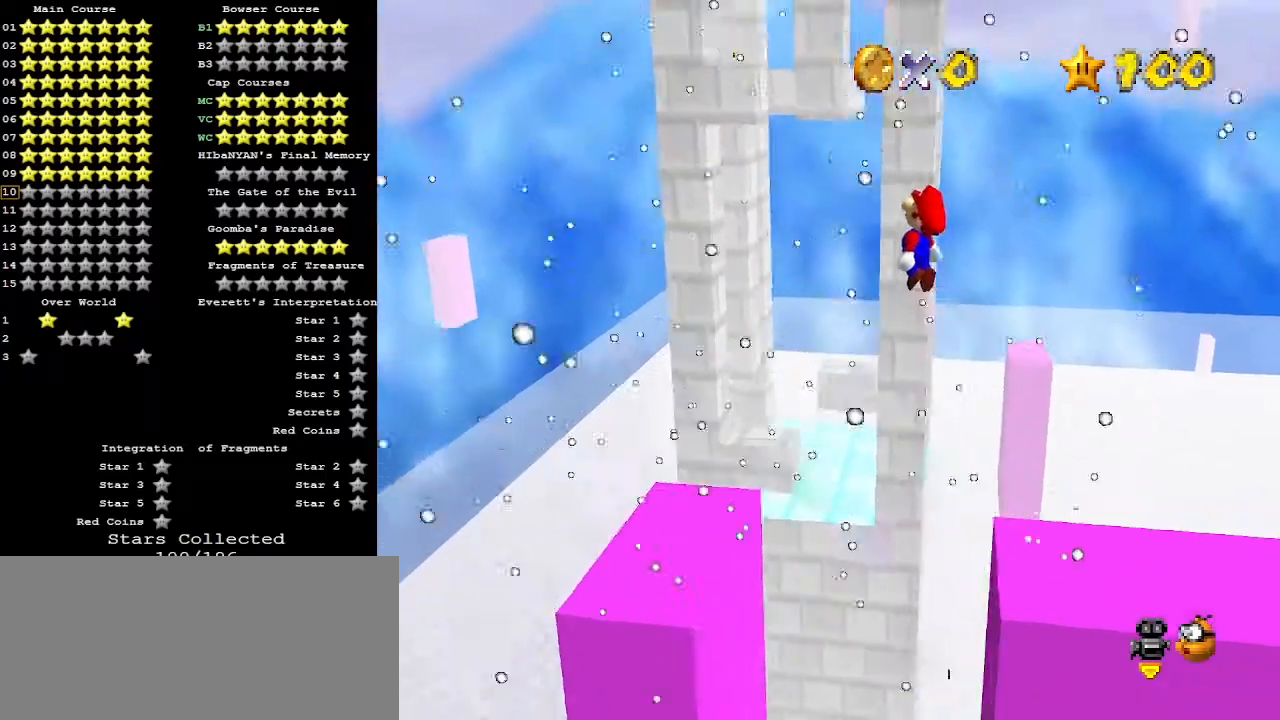
{"buttons": ["A"], "left_stick": "center", "events": [[233, "left_stick", "center"], [333, "left_stick", "down-right"], [500, "left_stick", "center"]]}
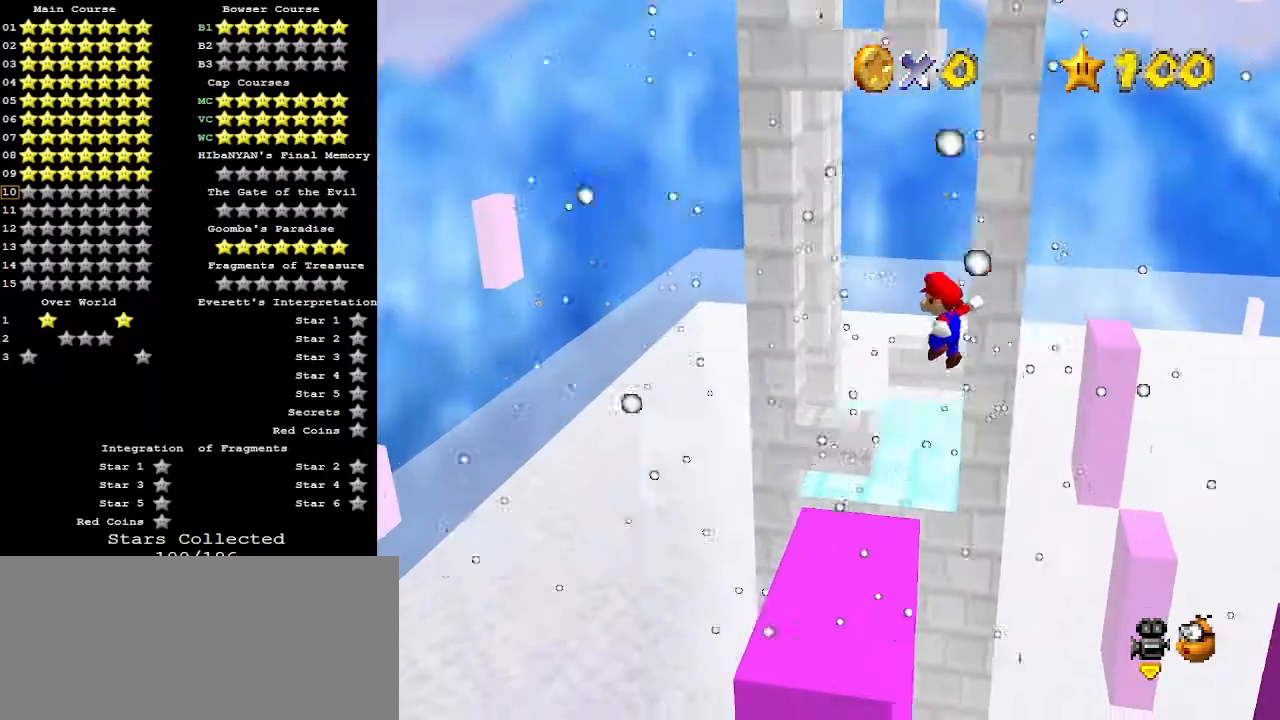
{"buttons": [], "left_stick": "center", "events": [[67, "left_stick", "down-right"], [233, "left_stick", "down"], [333, "A", "up"], [467, "left_stick", "center"]]}
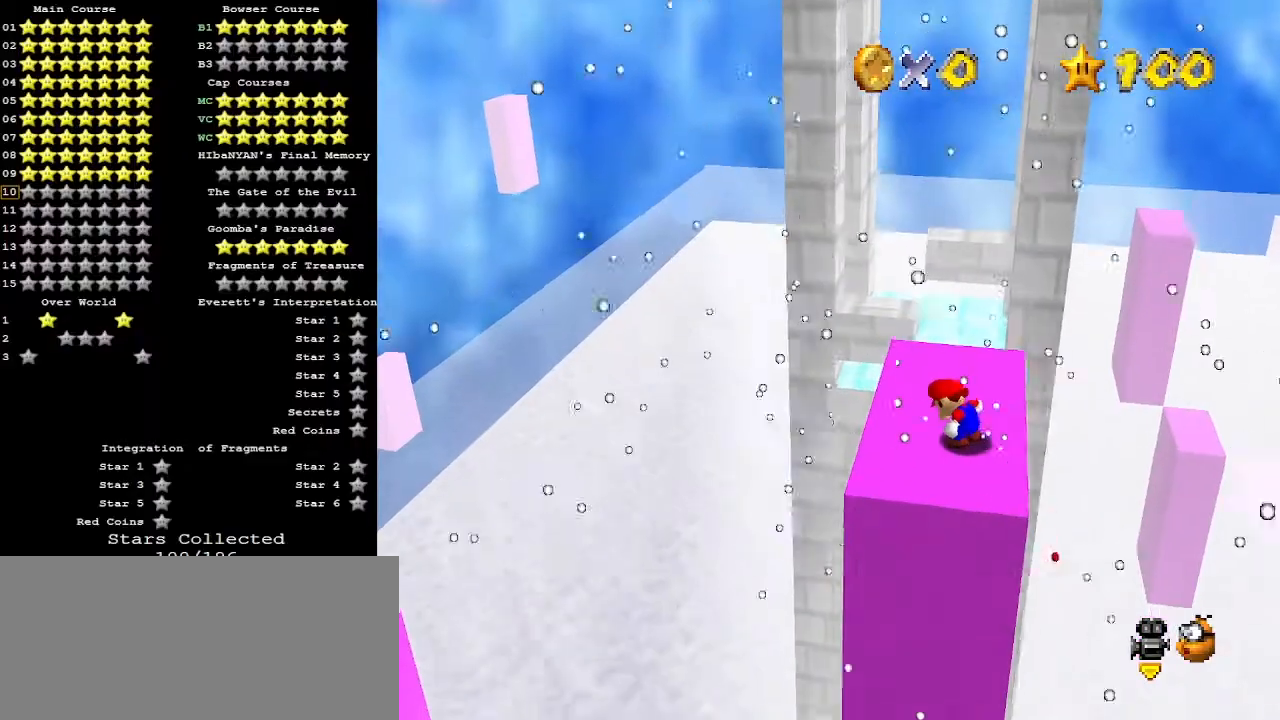
{"buttons": [], "left_stick": "up-left", "events": [[167, "B", "down"], [200, "B", "up"], [200, "left_stick", "left"], [267, "left_stick", "up-left"]]}
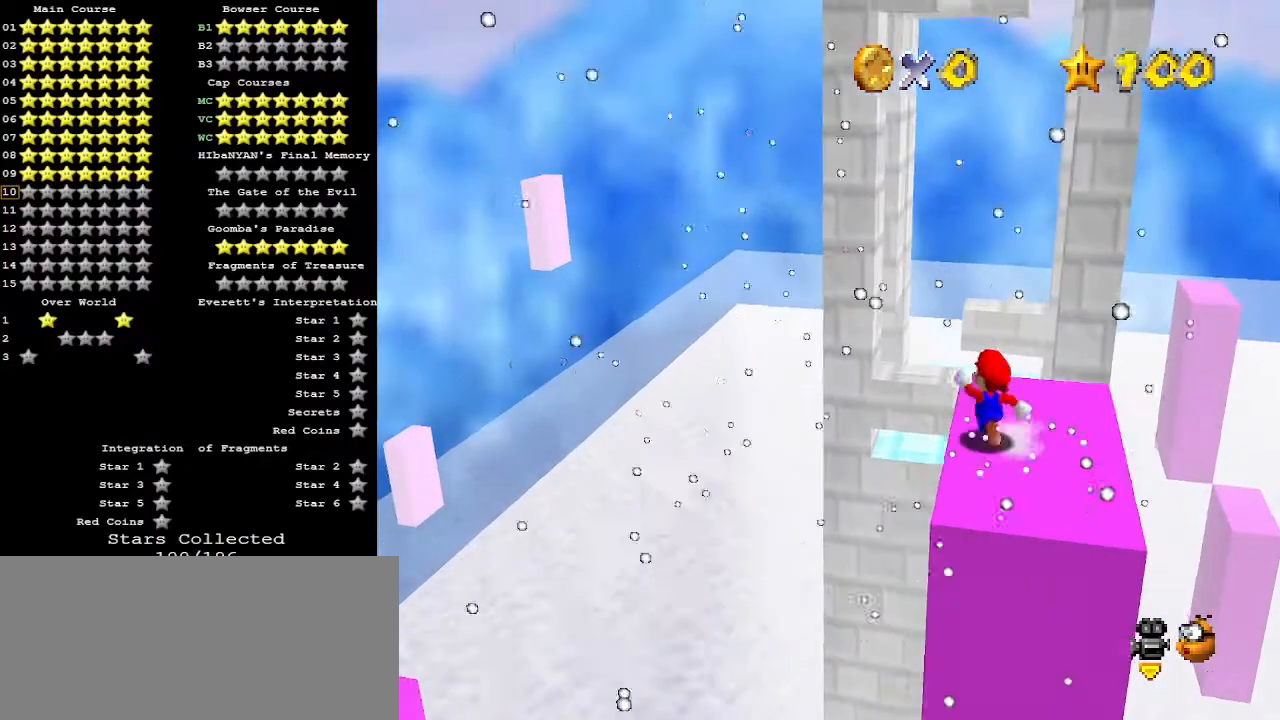
{"buttons": ["A", "Z"], "left_stick": "up", "events": [[100, "left_stick", "up"], [400, "Z", "down"], [433, "A", "down"]]}
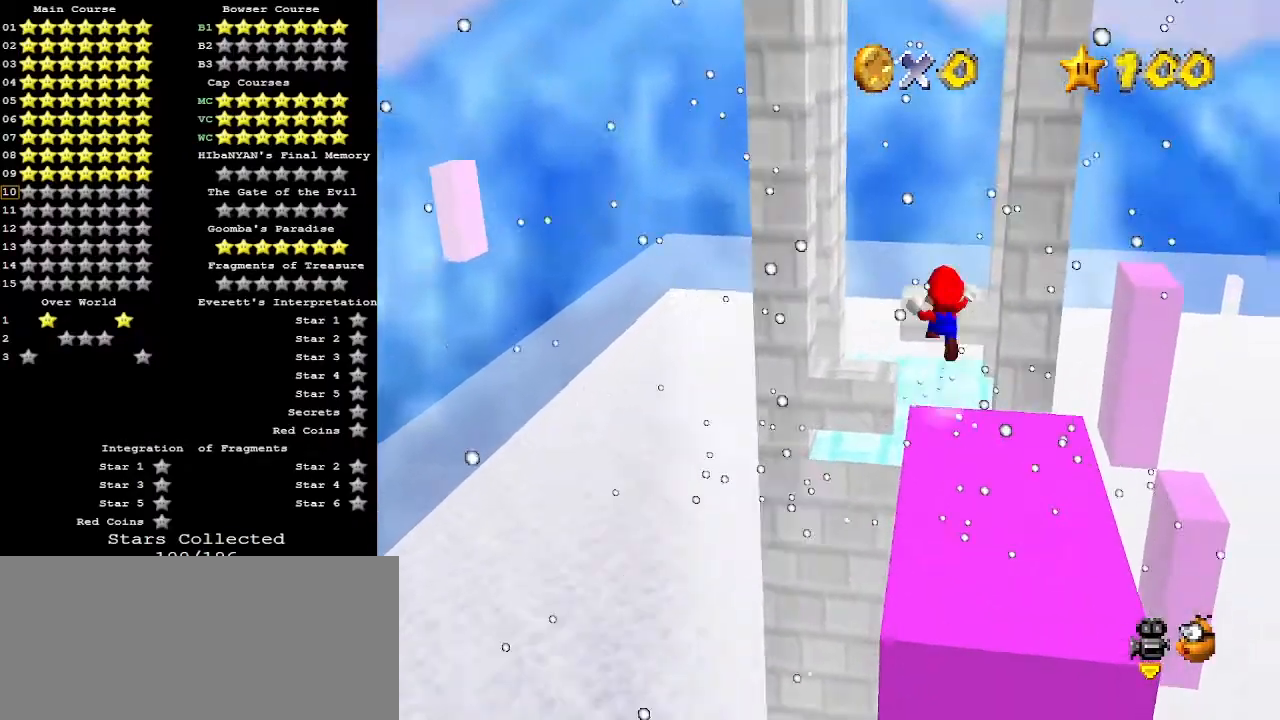
{"buttons": [], "left_stick": "up", "events": [[100, "A", "up"], [267, "Z", "up"]]}
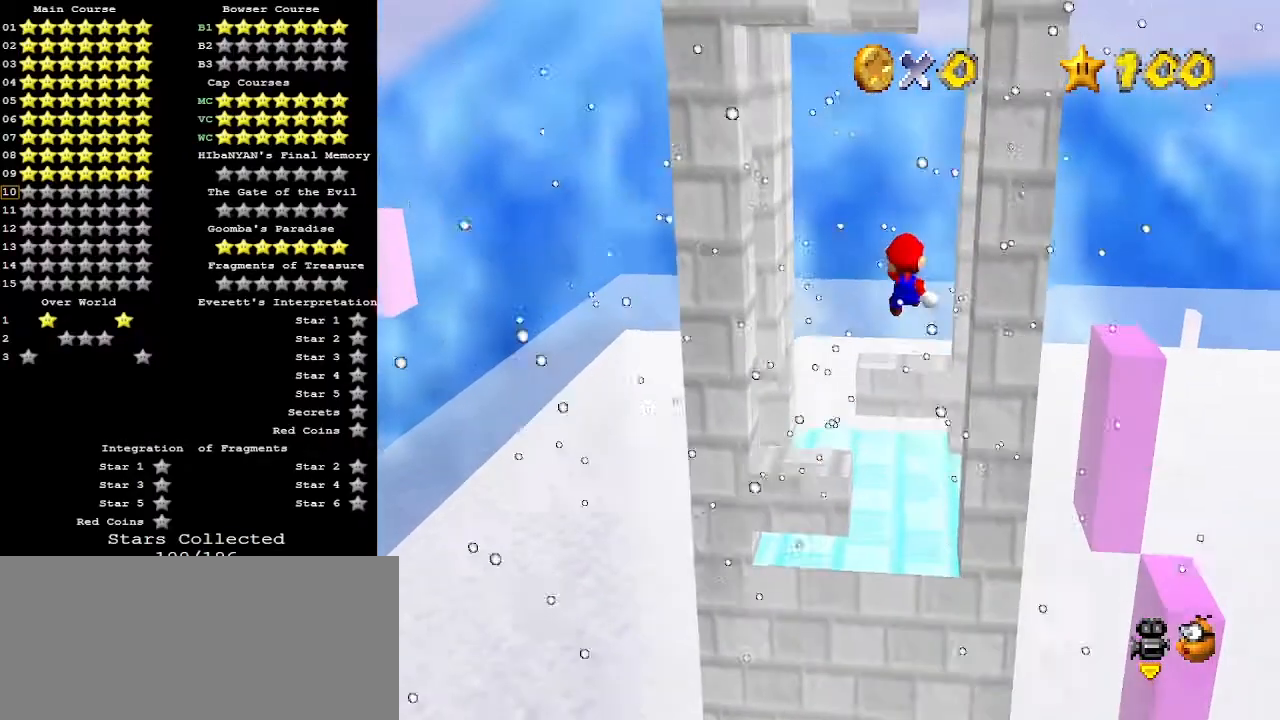
{"buttons": [], "left_stick": "up", "events": []}
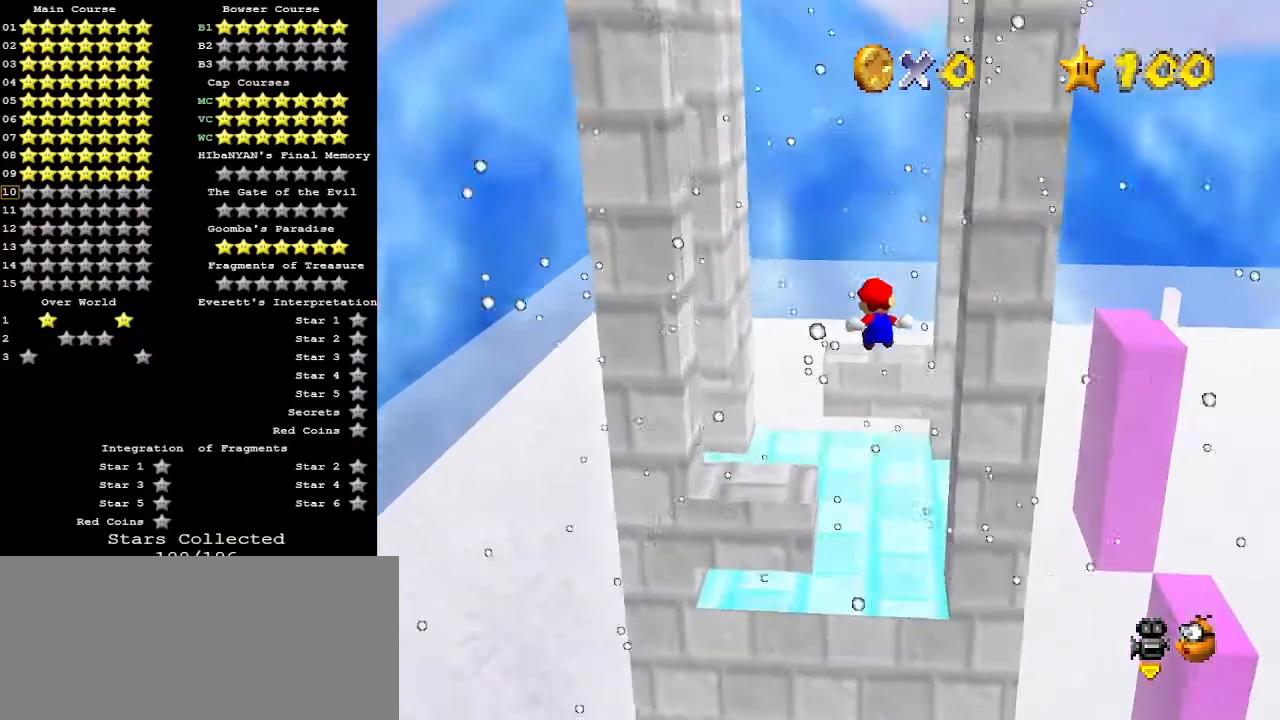
{"buttons": [], "left_stick": "up", "events": []}
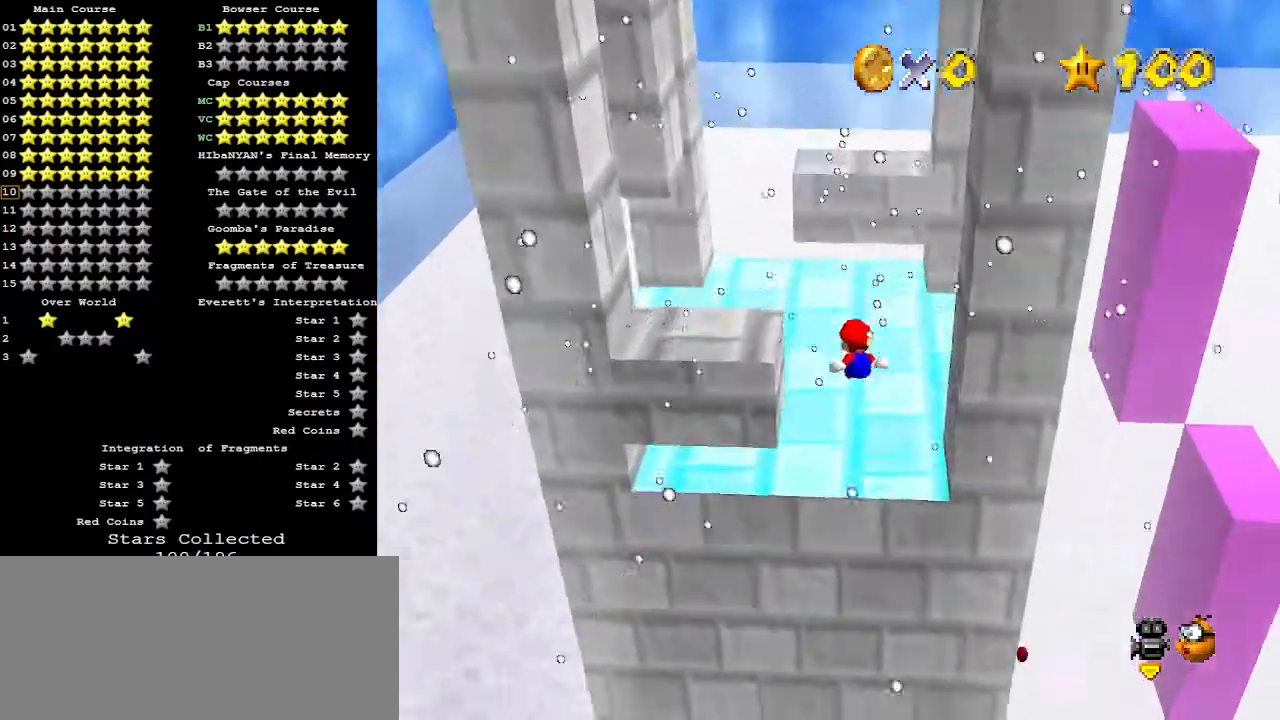
{"buttons": [], "left_stick": "up", "events": []}
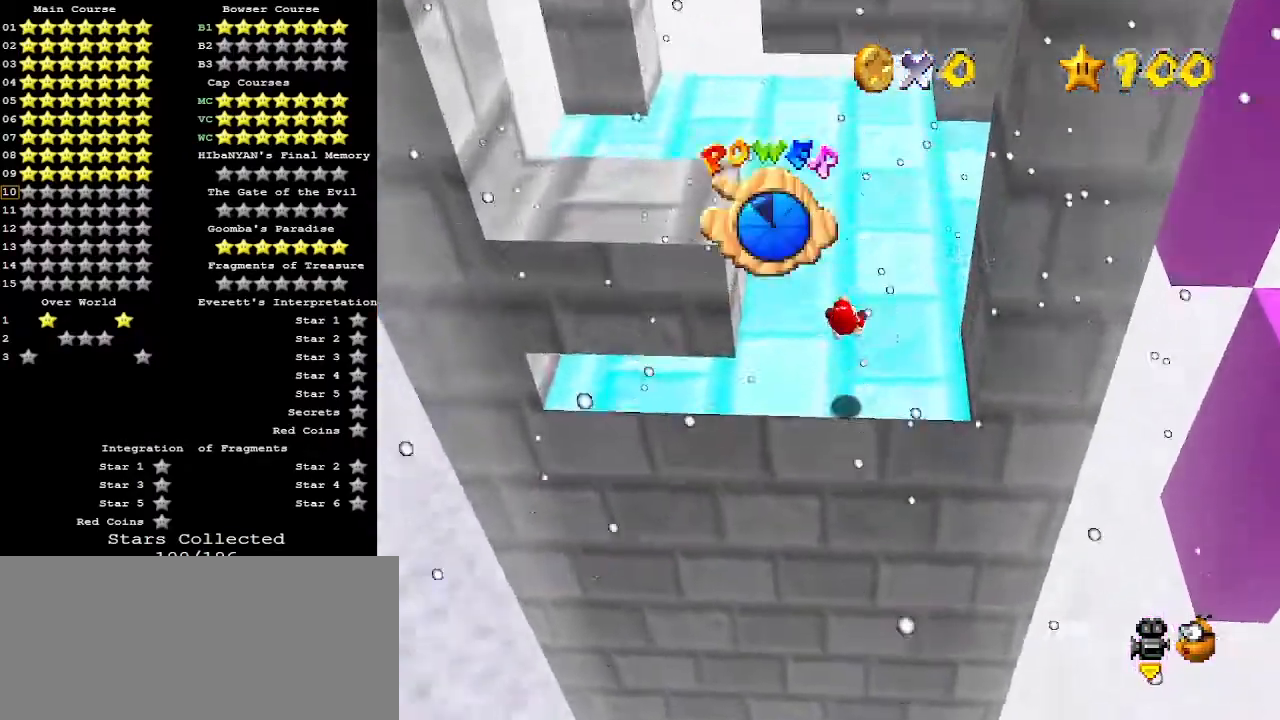
{"buttons": [], "left_stick": "left", "events": [[67, "C_RIGHT", "down"], [100, "left_stick", "left"], [167, "C_RIGHT", "up"]]}
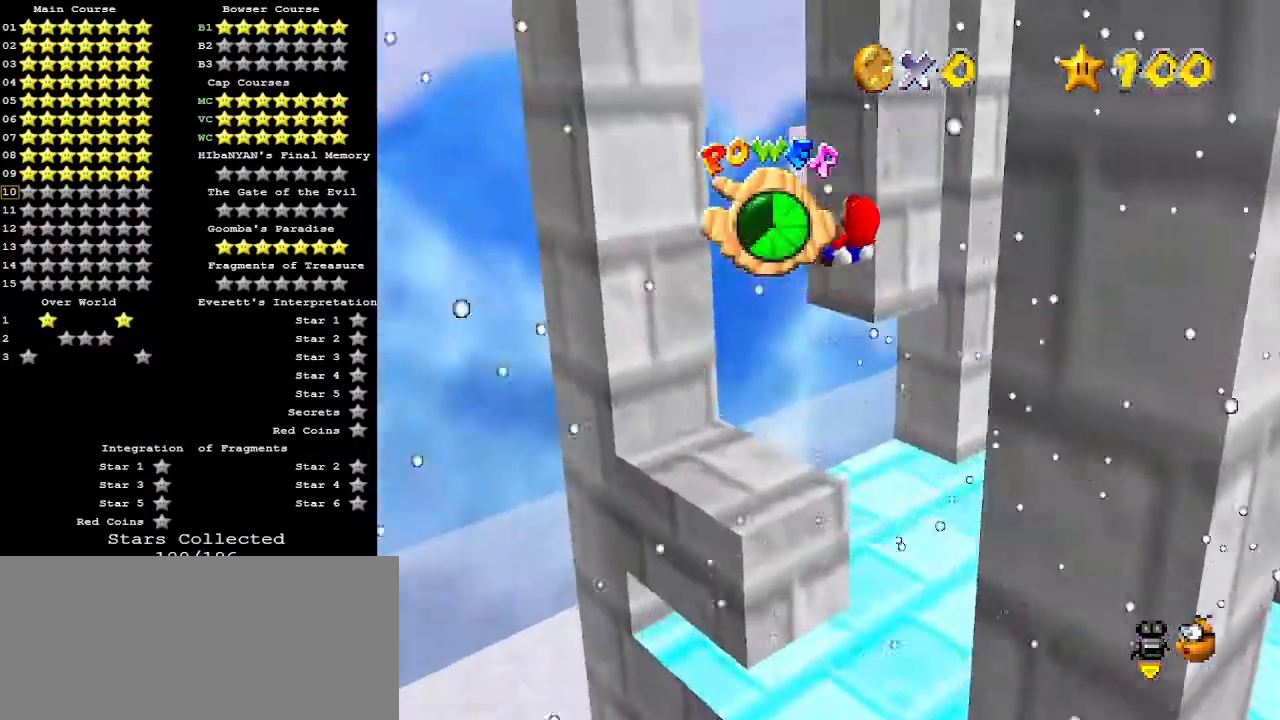
{"buttons": ["C_LEFT"], "left_stick": "left", "events": [[133, "left_stick", "center"], [367, "C_LEFT", "down"], [400, "left_stick", "left"]]}
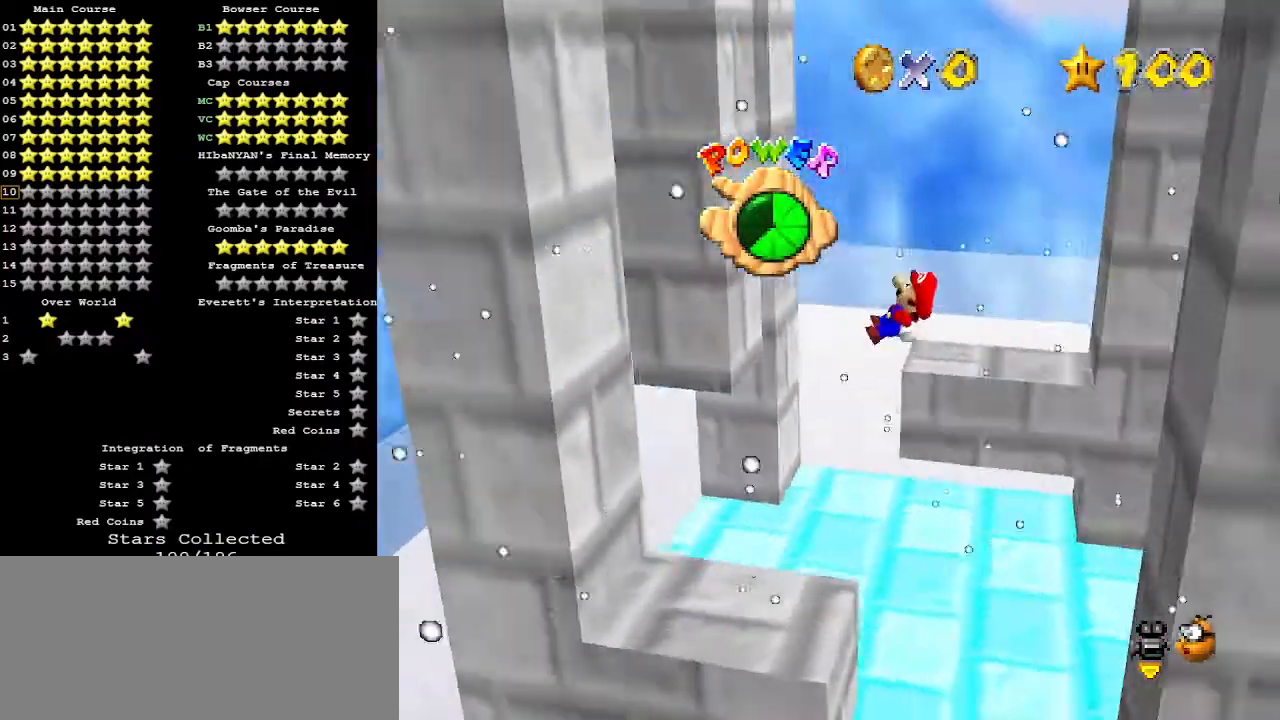
{"buttons": [], "left_stick": "center", "events": [[33, "C_LEFT", "up"], [200, "left_stick", "center"]]}
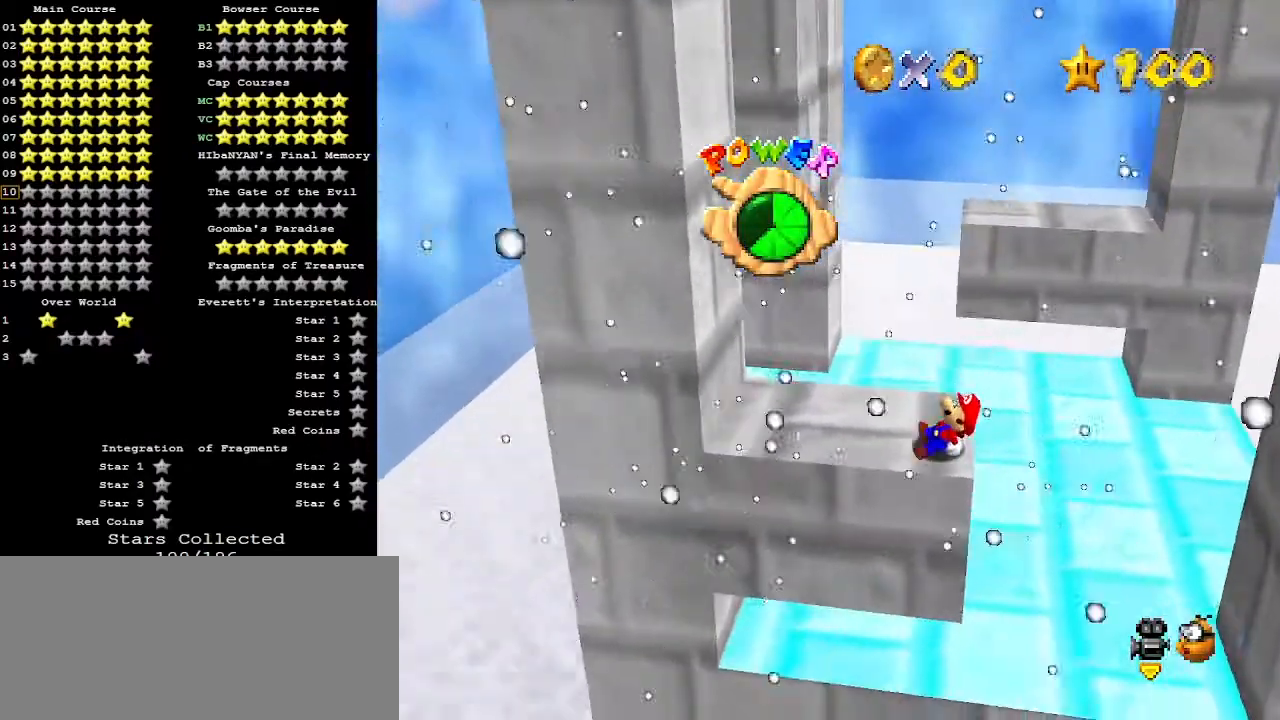
{"buttons": [], "left_stick": "up", "events": [[367, "left_stick", "up"]]}
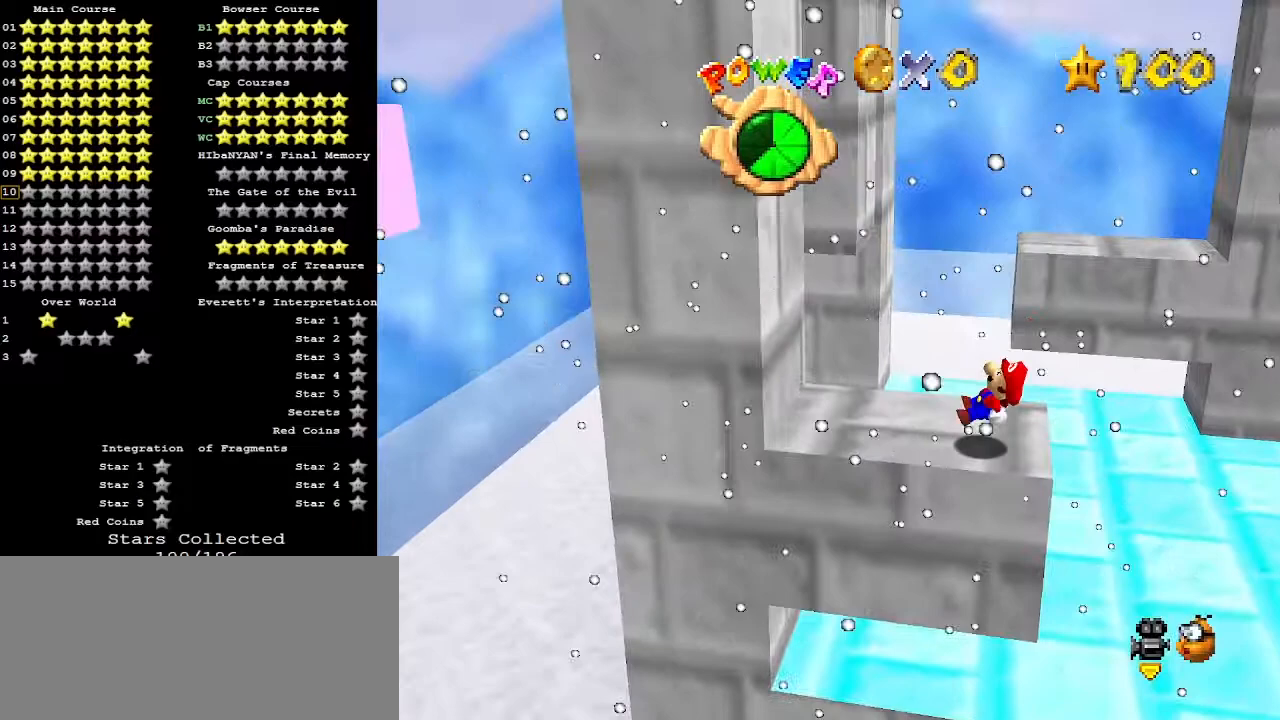
{"buttons": [], "left_stick": "up", "events": []}
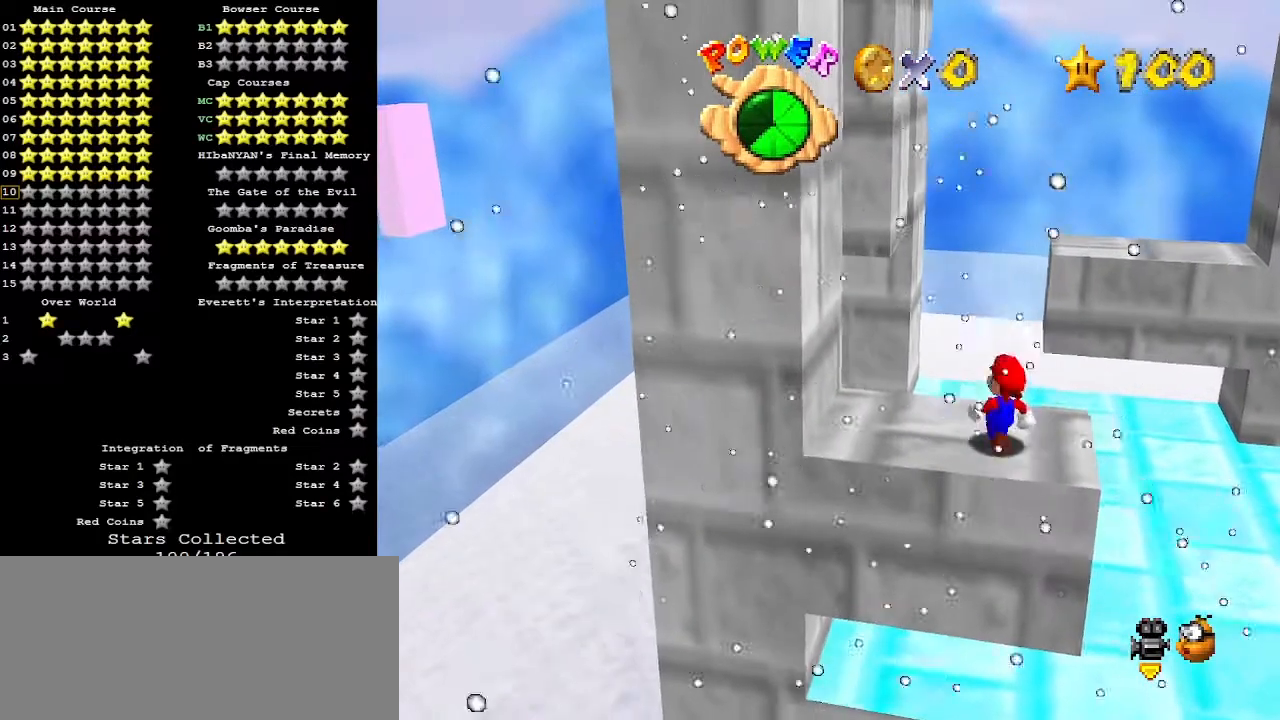
{"buttons": [], "left_stick": "down-left", "events": [[100, "A", "down"], [100, "left_stick", "center"], [167, "A", "up"], [233, "left_stick", "down-left"]]}